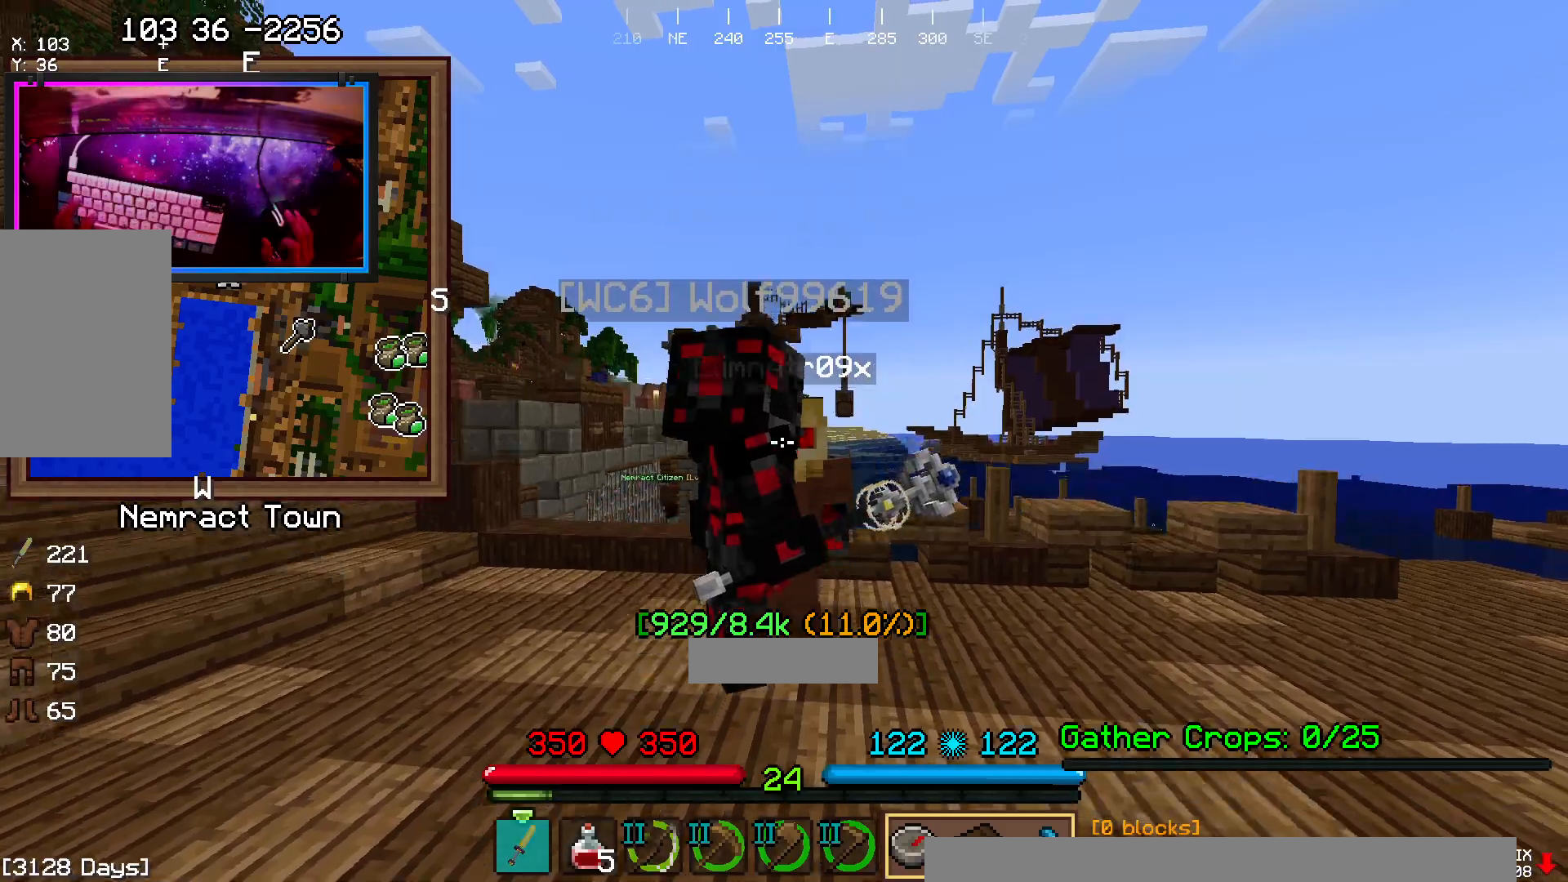
Gameplay with keyboard and mouse; each line is a JSON object with the keys and mouse buttons held at the frame after it. "events" lists presses ("down") and releases ("up") of "a", "d", "s", "space", "w", "mouse_left" and "mouse_right" between this image and that frame as [ms after this image, input, new state], when the widget could be followed in between. "mouse_left", "mouse_right" = the "left", "right" buttons of the "mouse" list. No other keys are recorded. Fast repeated clicks can show as one long hold. Mouse movement is not recorded.
{"keys": ["space"], "mouse": [], "events": [[17, "space", "down"], [117, "space", "up"], [433, "space", "down"]]}
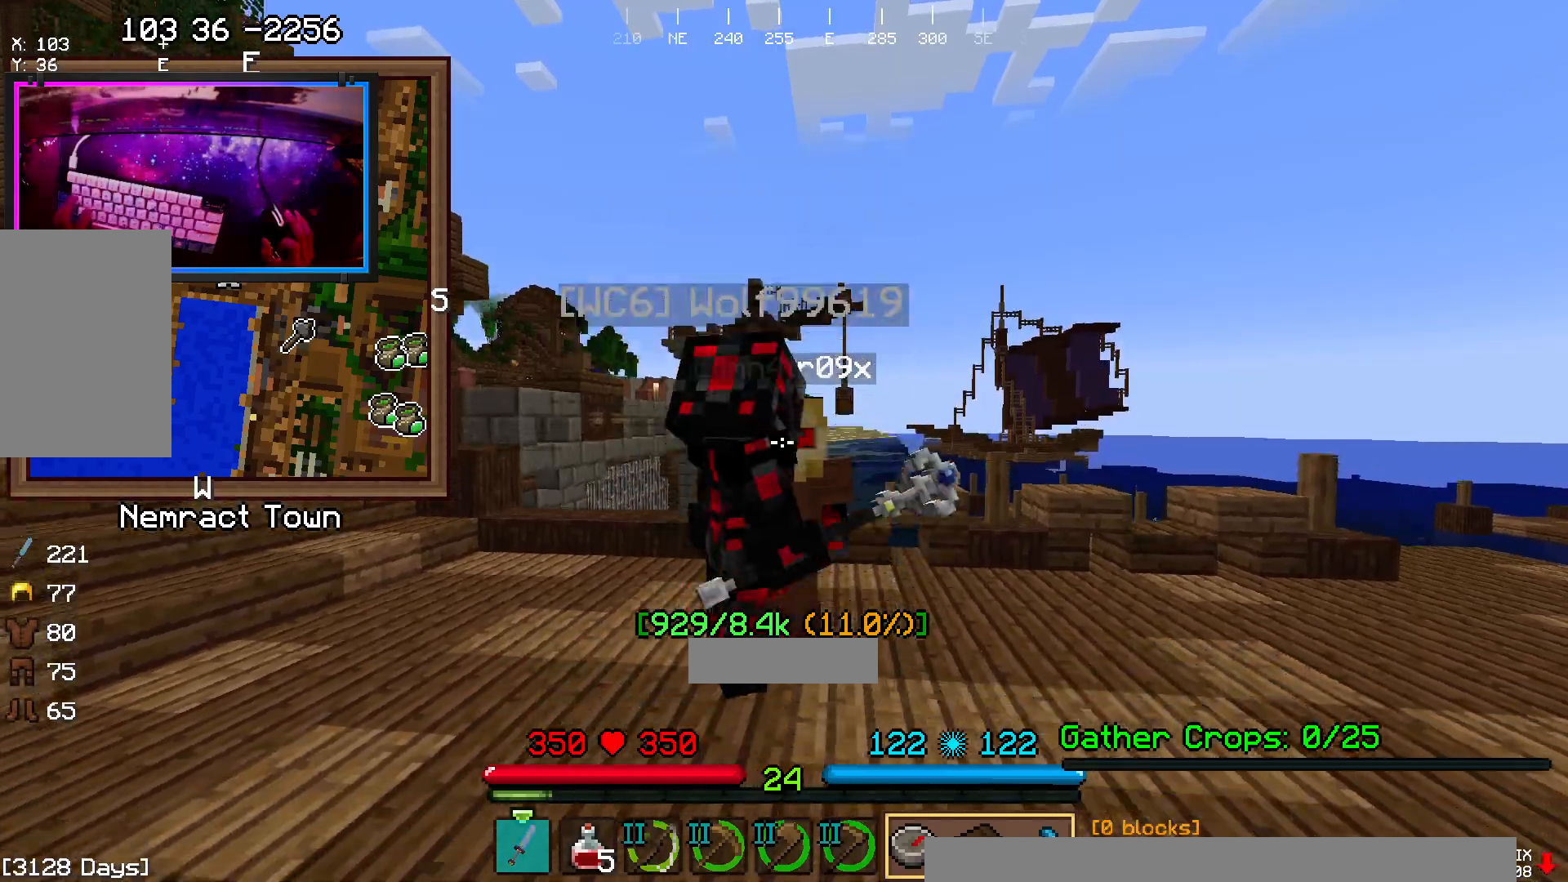
{"keys": [], "mouse": [], "events": [[50, "space", "up"], [100, "space", "down"], [250, "space", "up"]]}
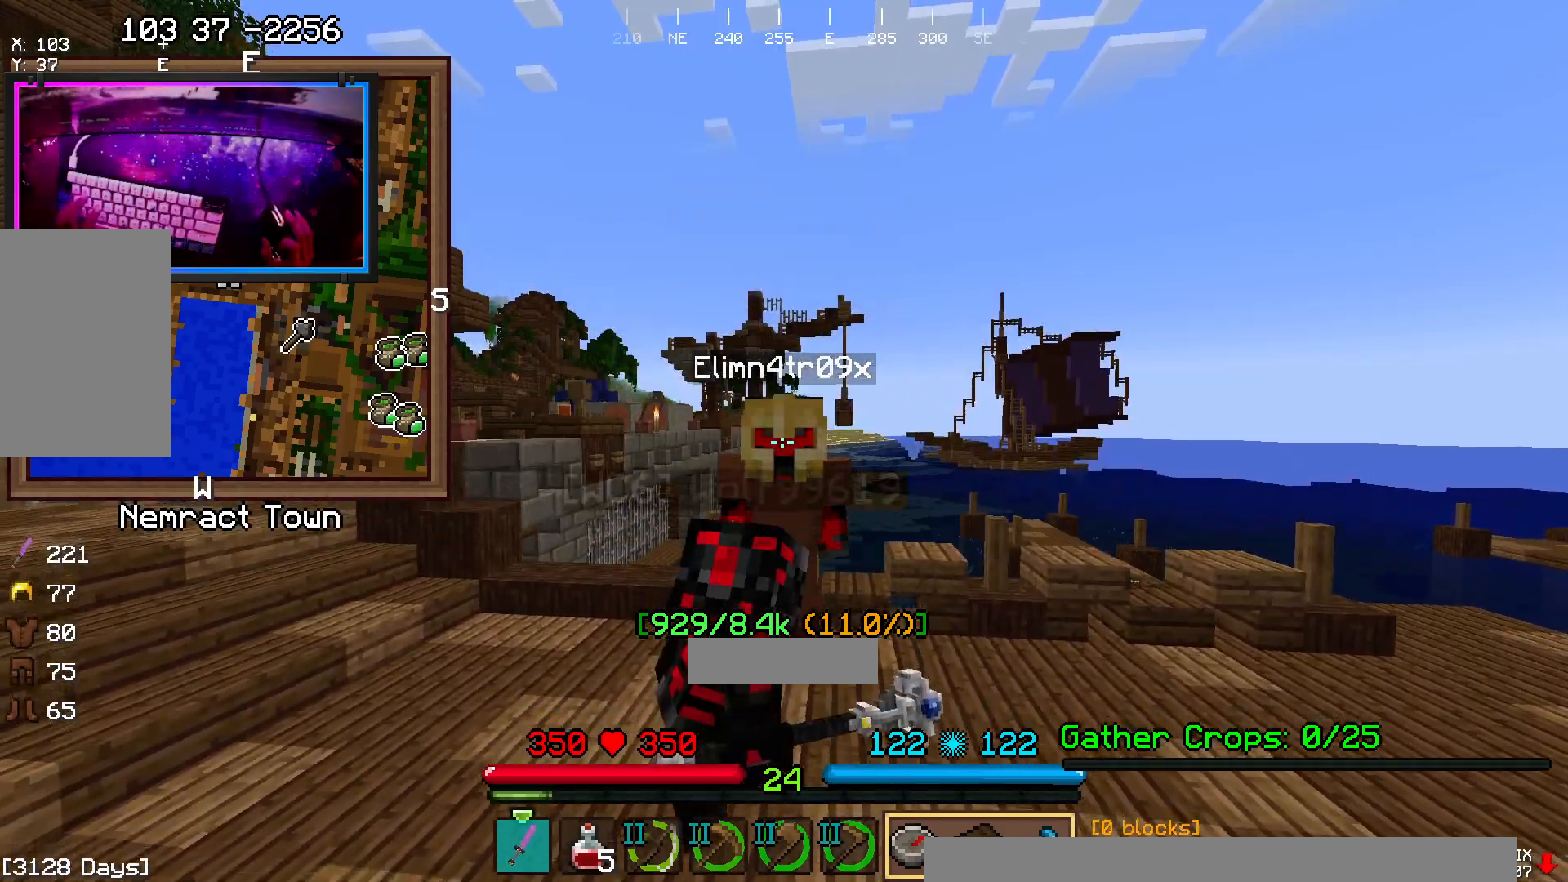
{"keys": [], "mouse": [], "events": [[133, "space", "down"], [450, "space", "up"]]}
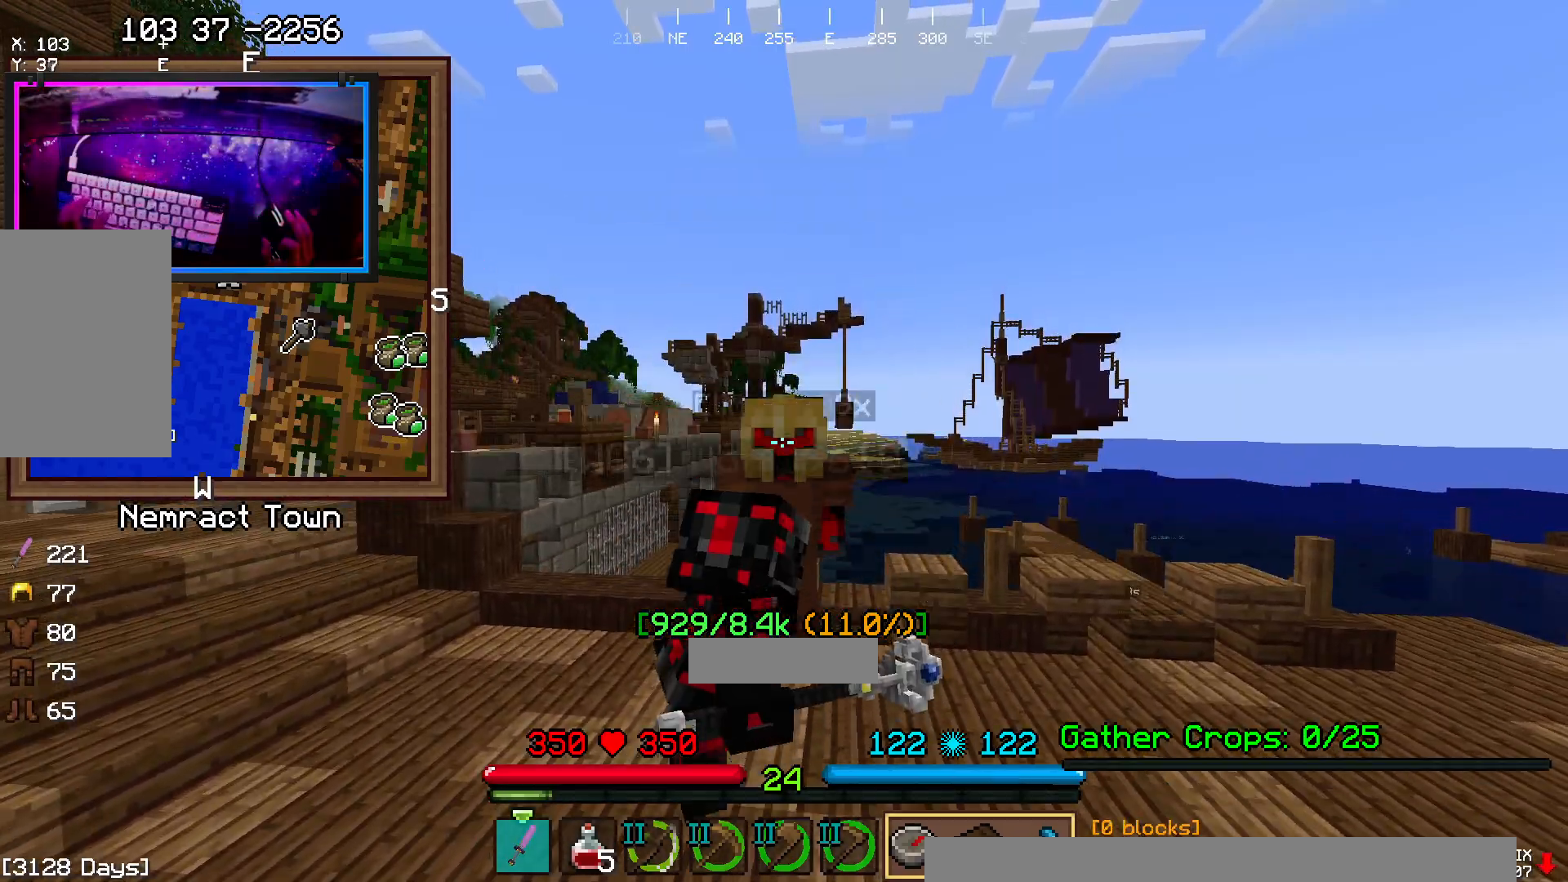
{"keys": ["space"], "mouse": [], "events": [[117, "space", "down"], [433, "space", "up"], [483, "space", "down"]]}
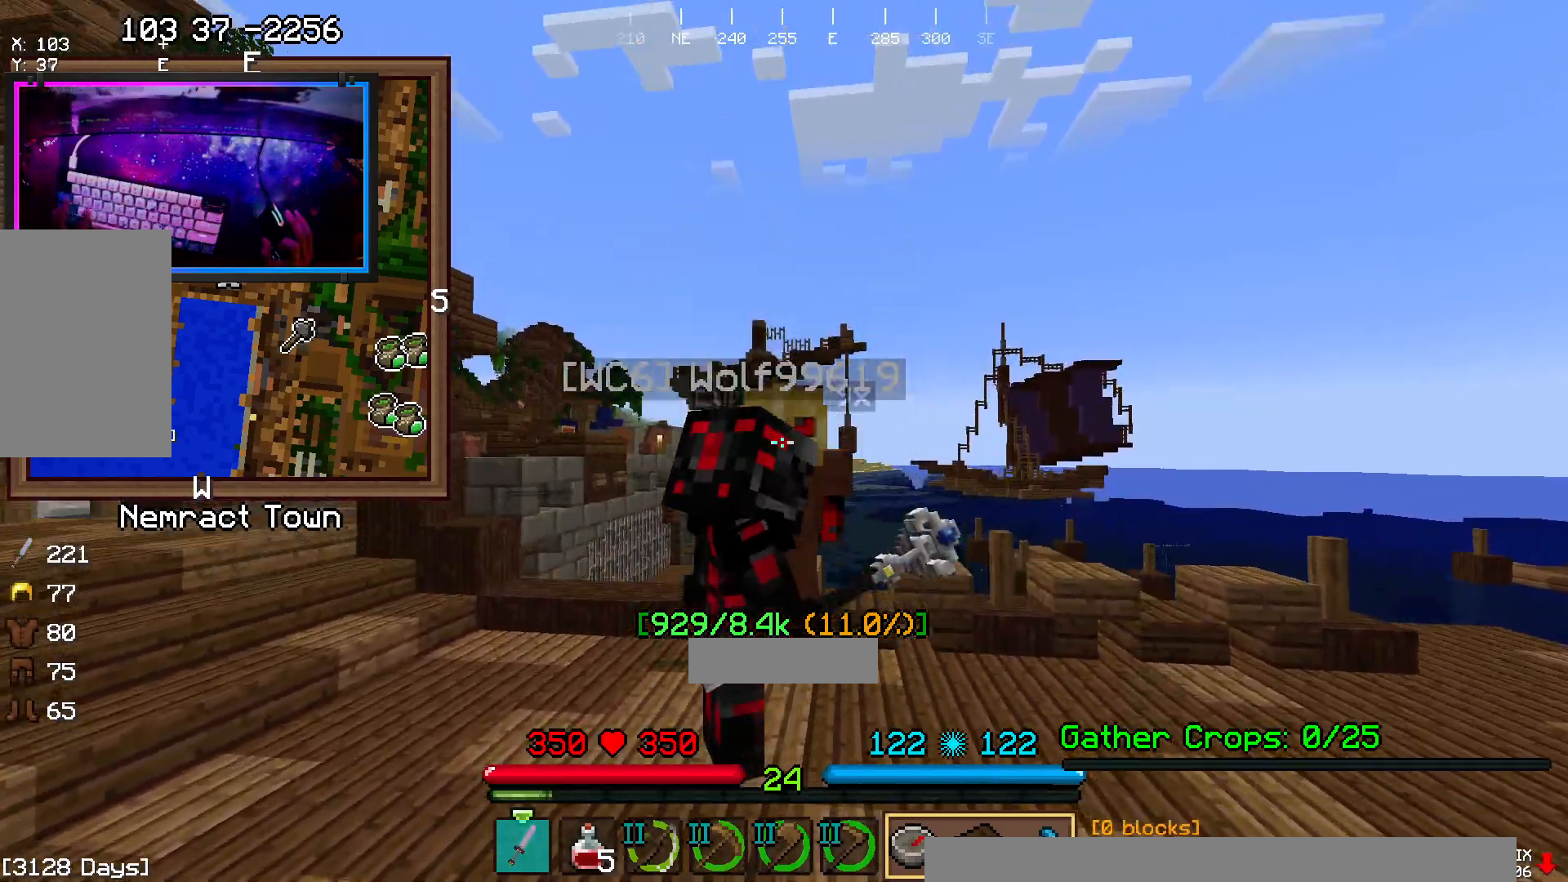
{"keys": [], "mouse": [], "events": [[67, "space", "up"], [133, "space", "down"], [200, "space", "up"], [300, "space", "down"], [450, "space", "up"]]}
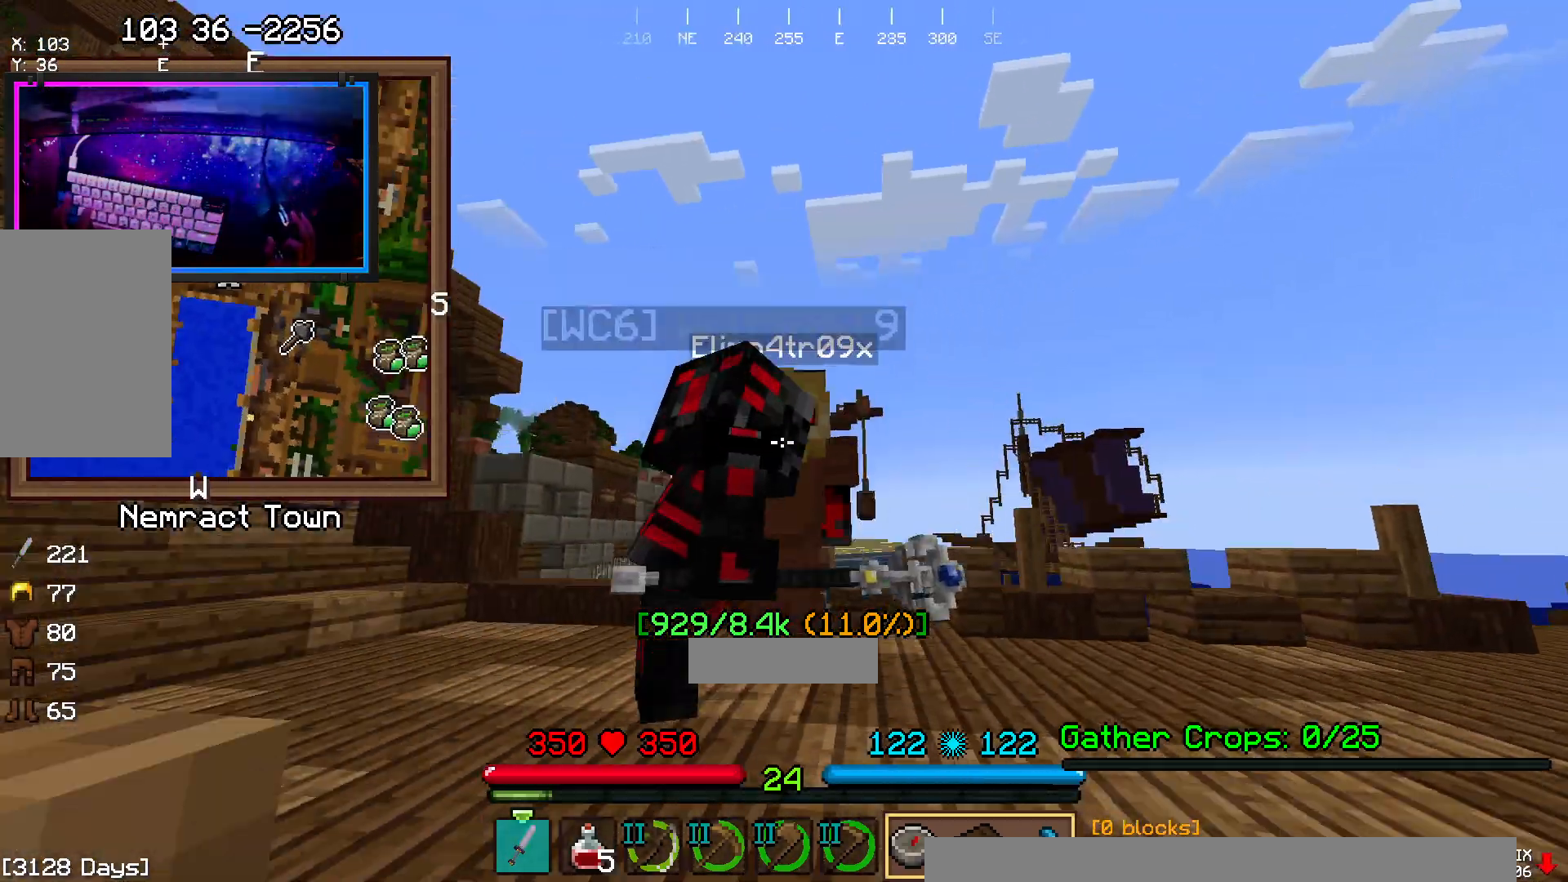
{"keys": ["space"], "mouse": [], "events": [[17, "space", "down"], [117, "space", "up"], [183, "space", "down"], [300, "space", "up"], [350, "space", "down"]]}
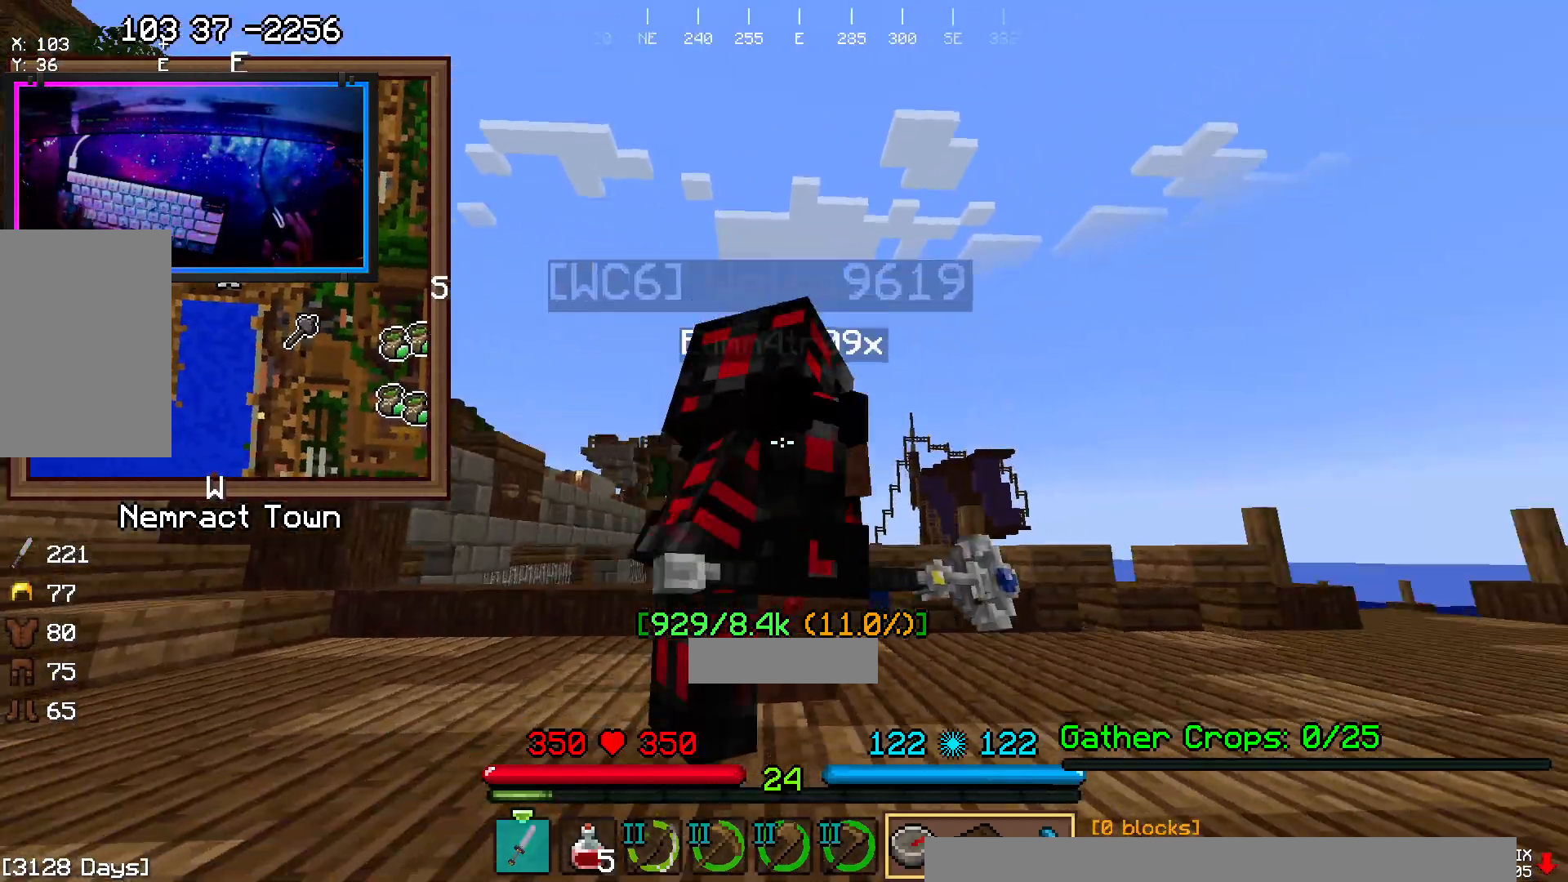
{"keys": ["space"], "mouse": [], "events": [[283, "space", "up"], [333, "space", "down"]]}
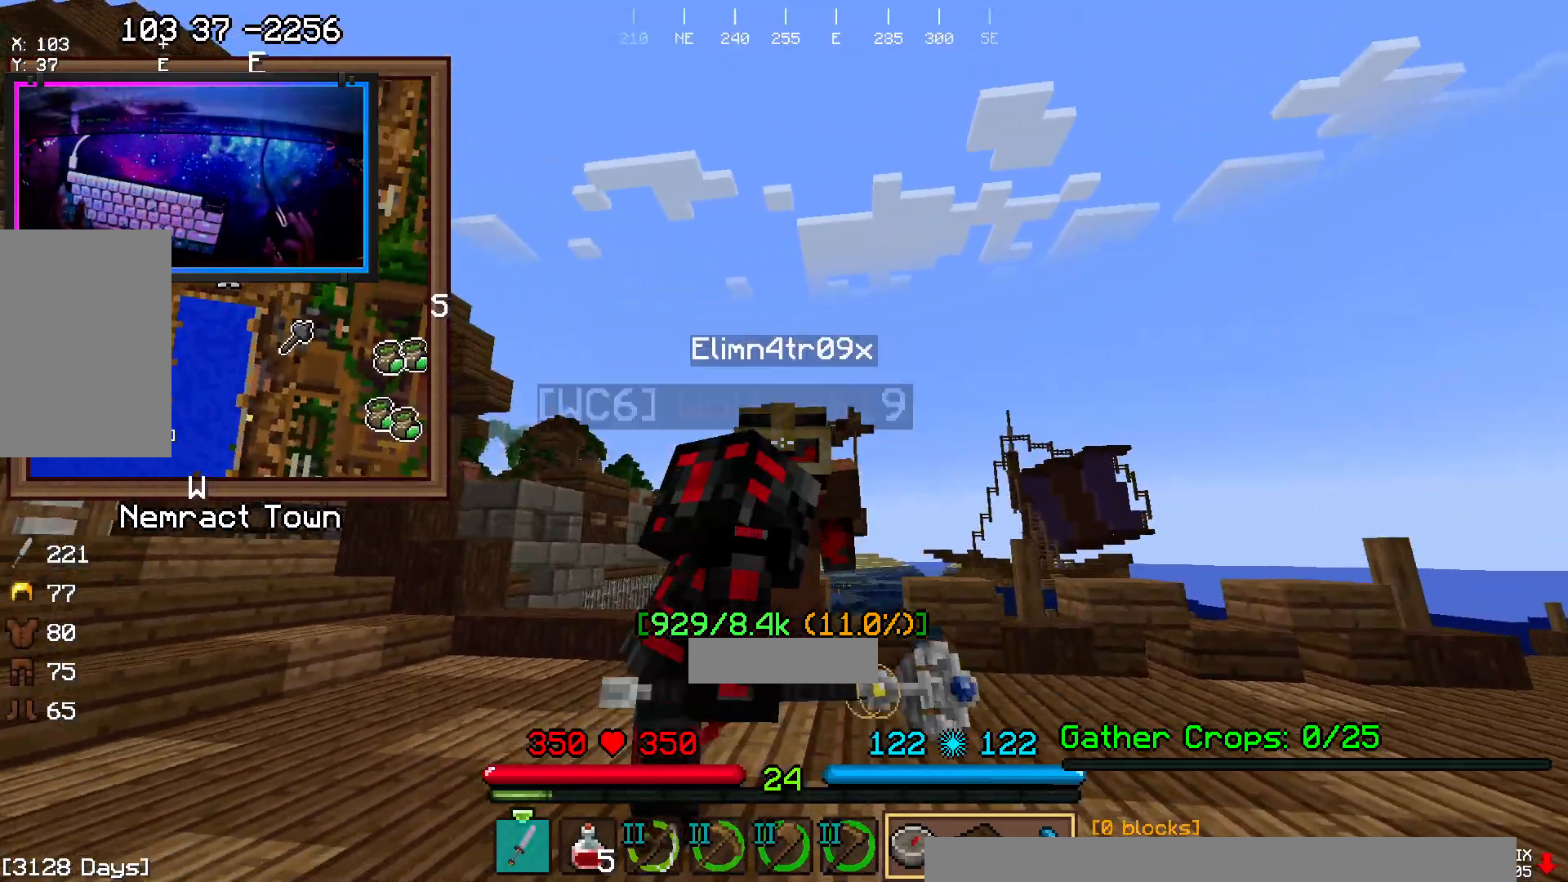
{"keys": ["space"], "mouse": [], "events": [[150, "space", "up"], [217, "space", "down"], [333, "space", "up"], [383, "space", "down"]]}
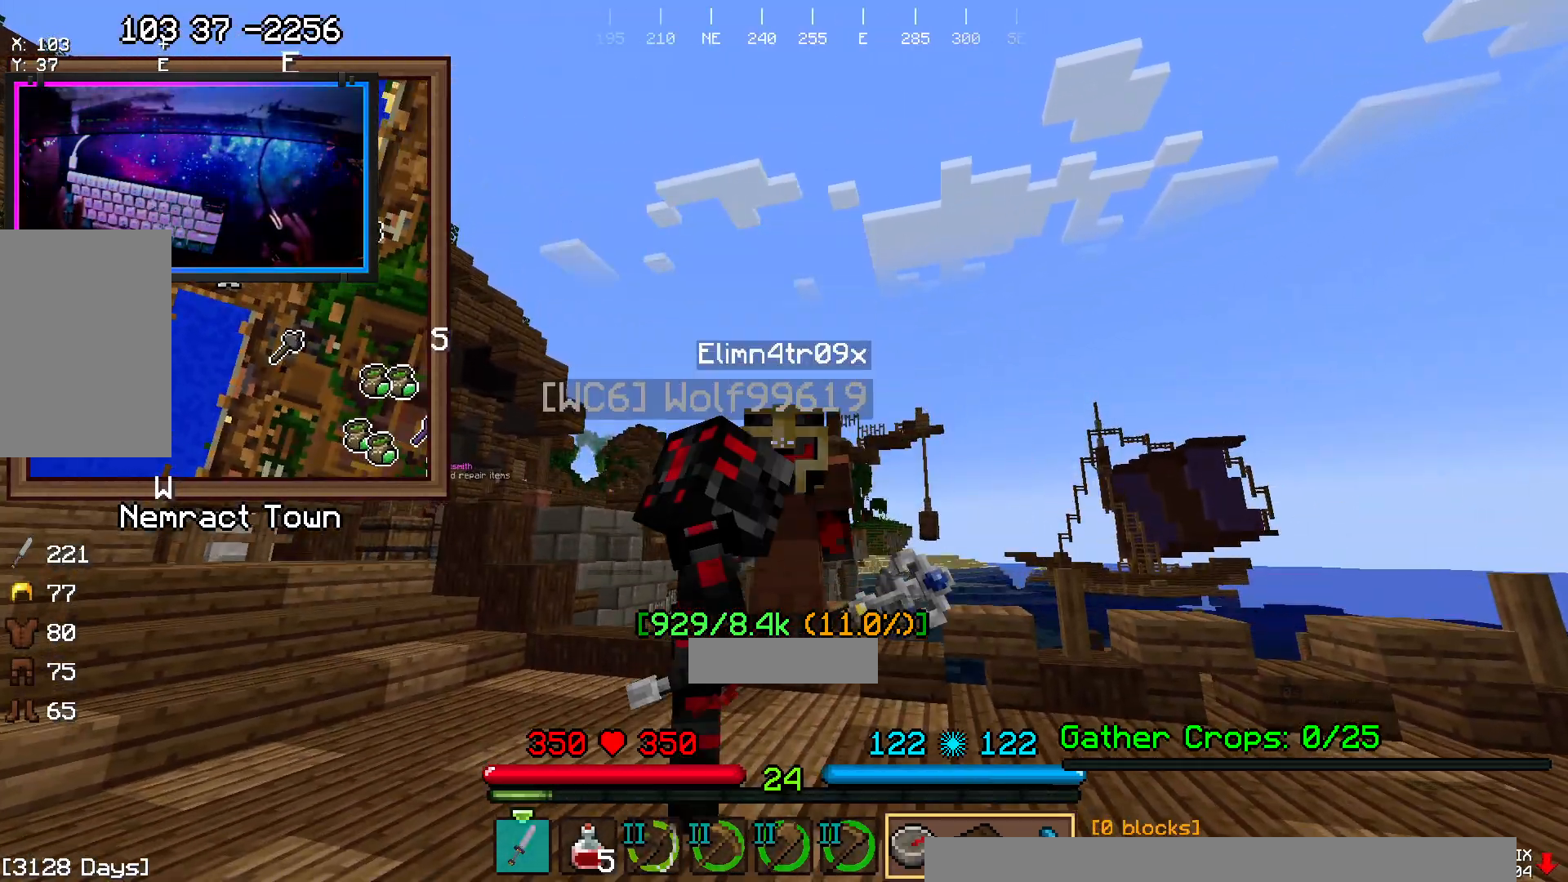
{"keys": ["space"], "mouse": [], "events": []}
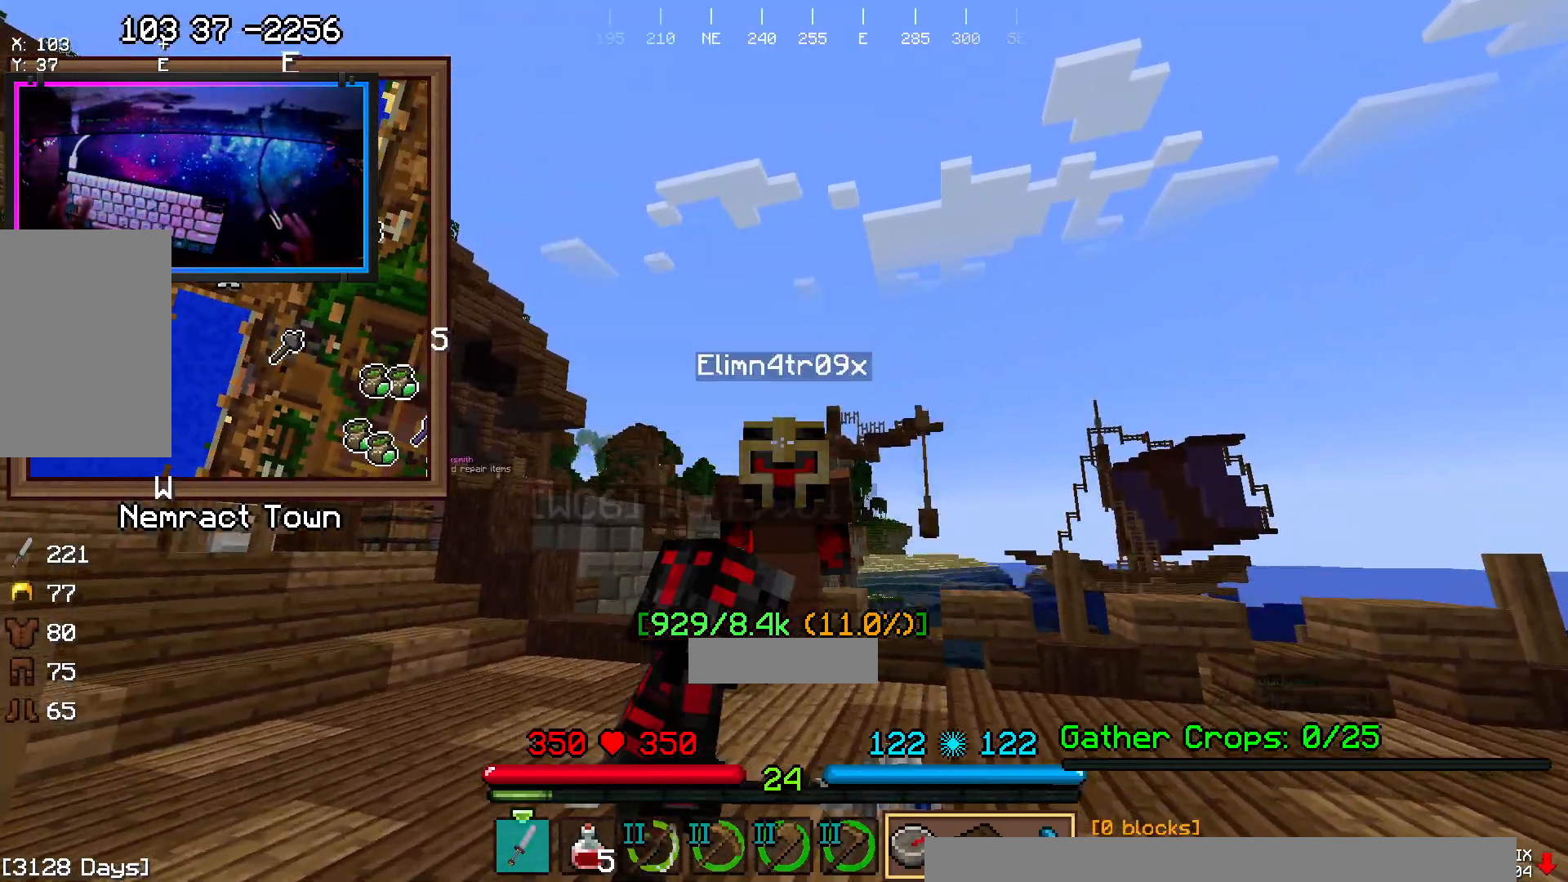
{"keys": [], "mouse": [], "events": [[17, "space", "up"], [83, "space", "down"], [200, "space", "up"]]}
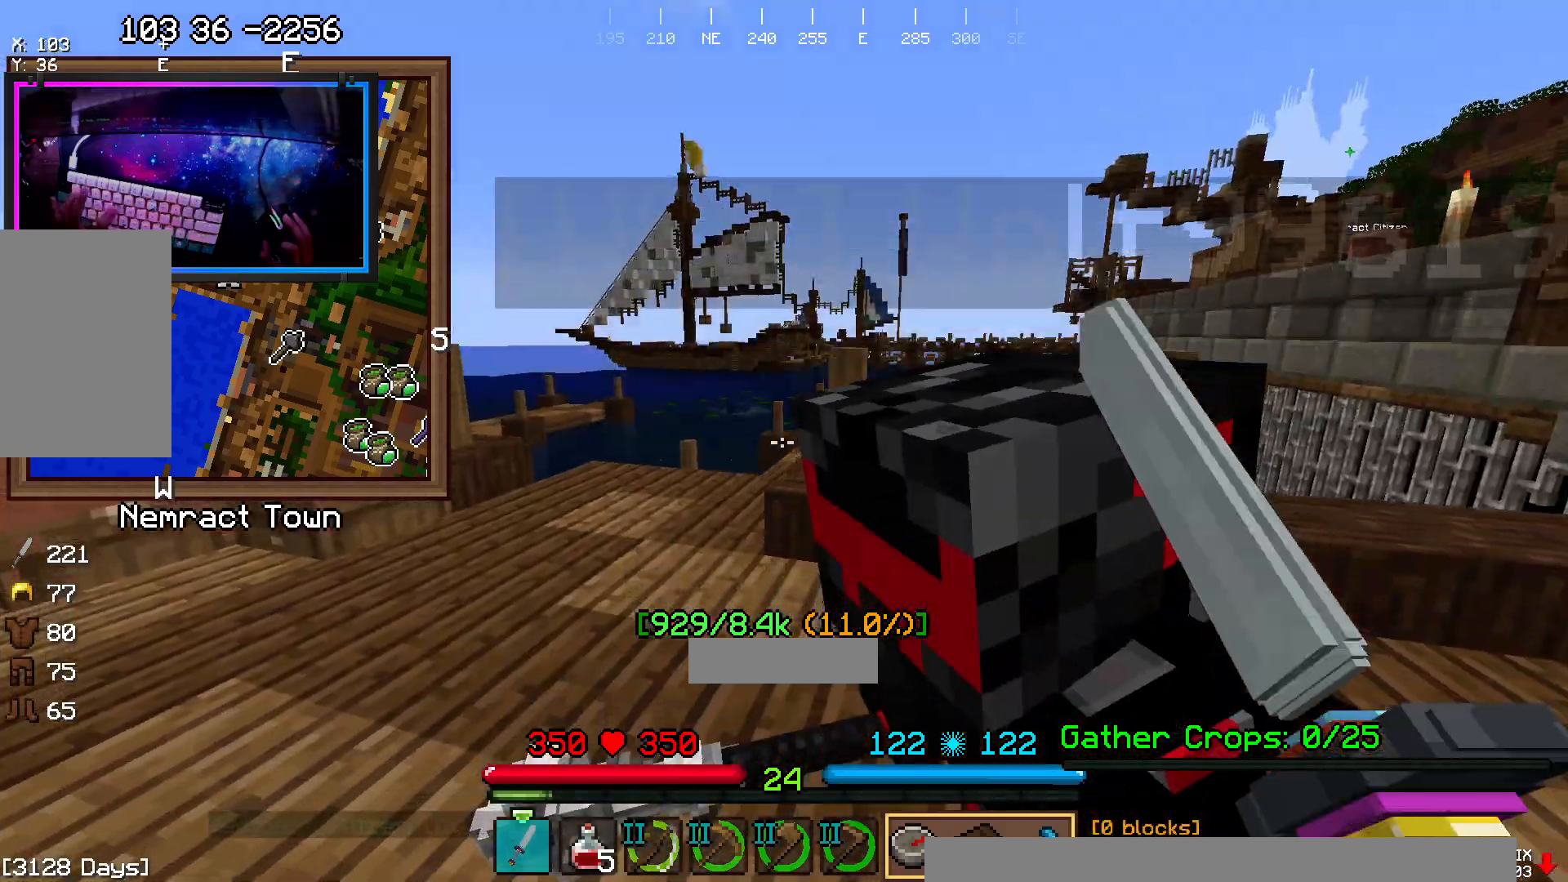
{"keys": ["s"], "mouse": []}
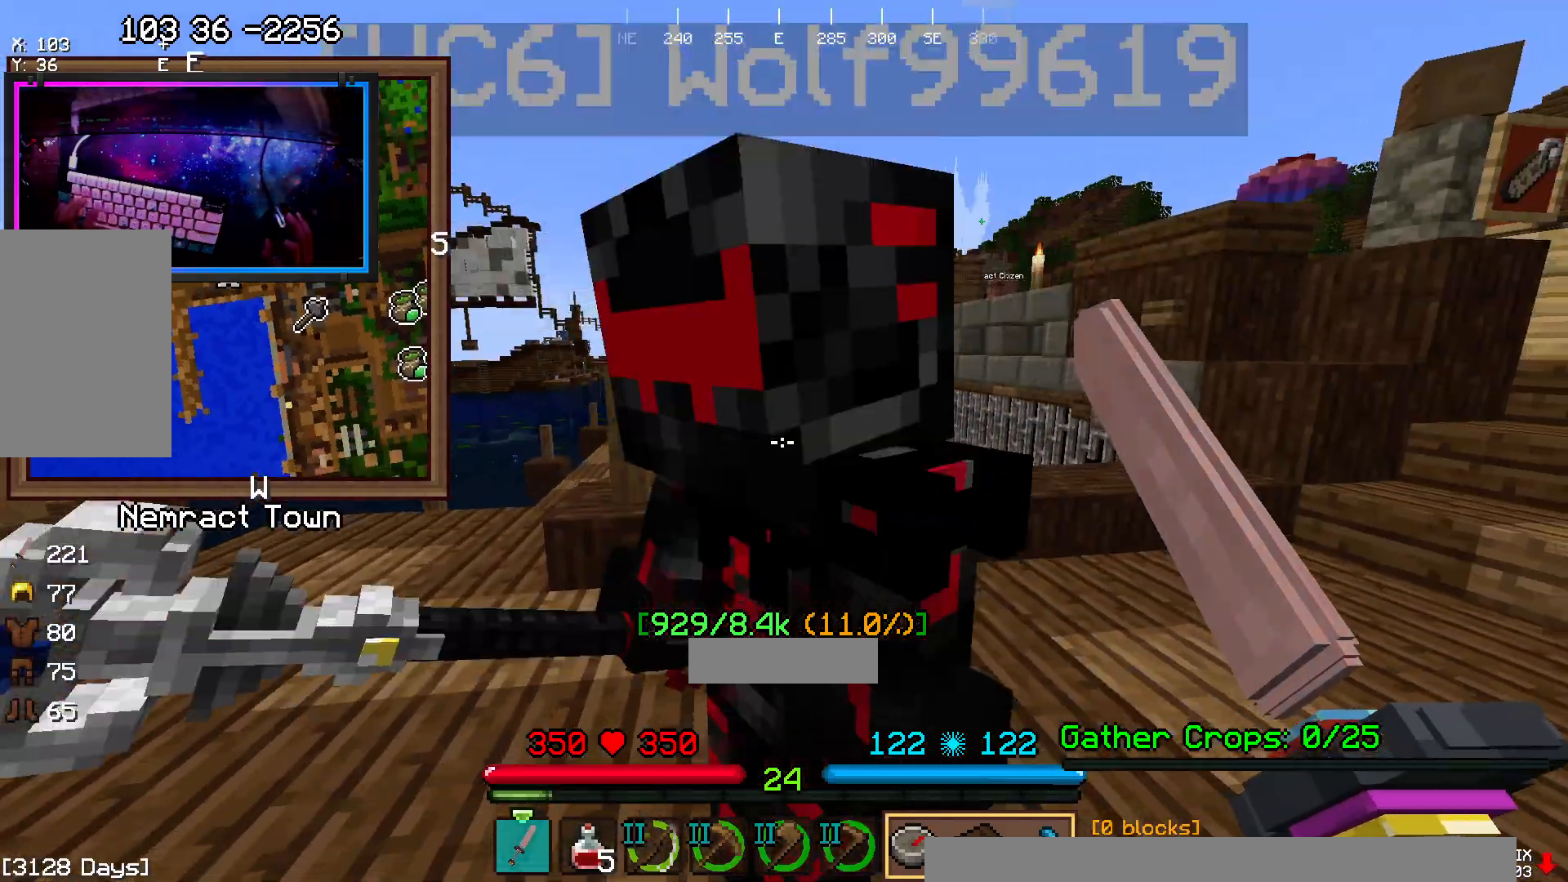
{"keys": [], "mouse": []}
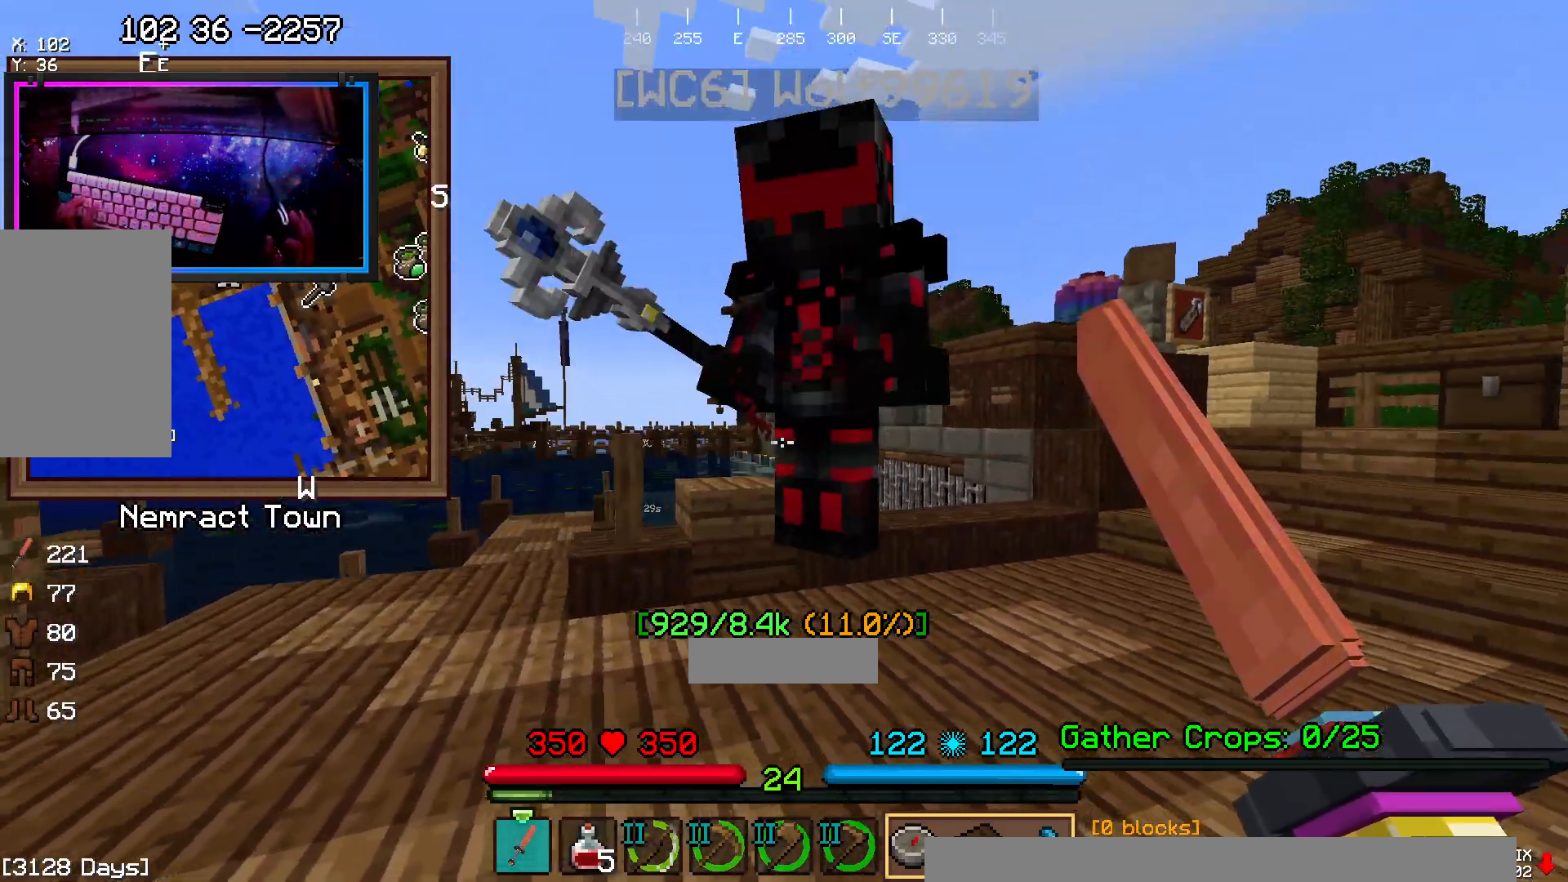
{"keys": ["w"], "mouse": []}
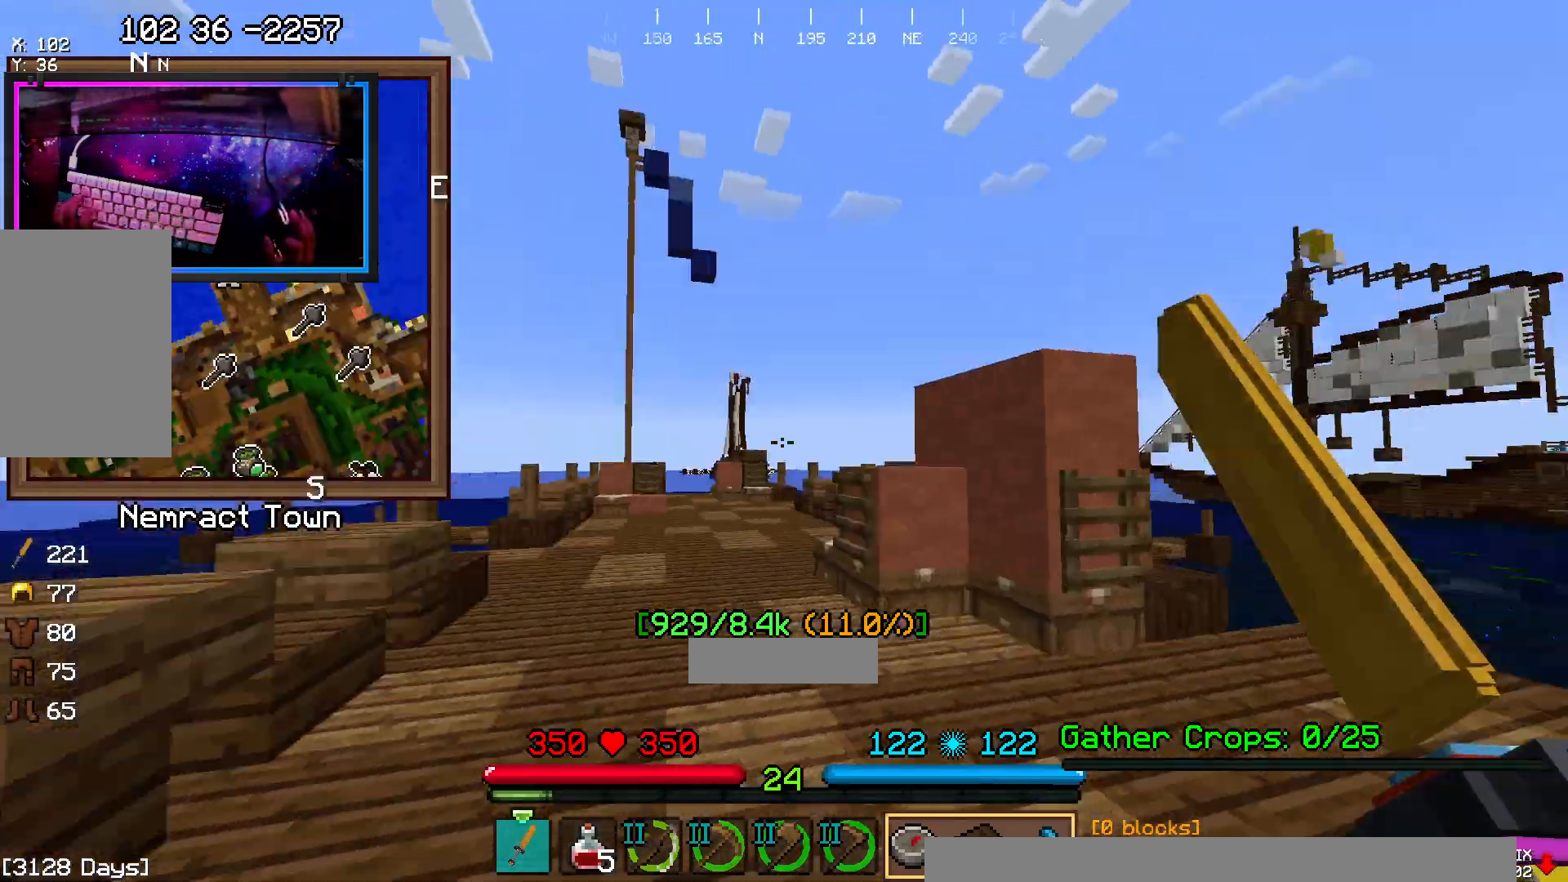
{"keys": ["d", "w"], "mouse": [], "events": [[250, "d", "down"]]}
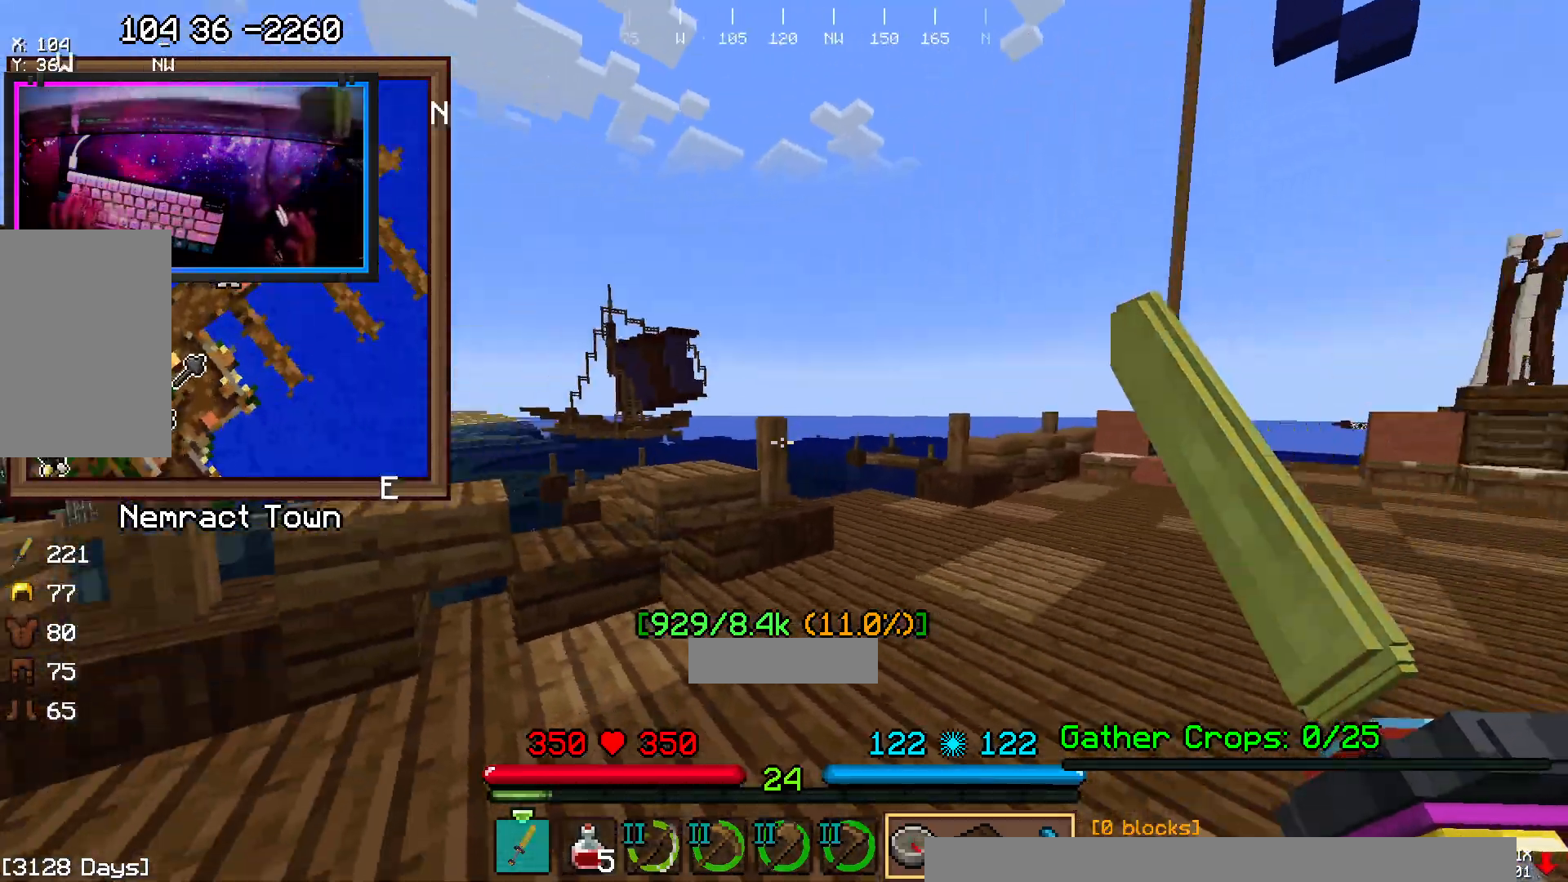
{"keys": ["d", "space", "w"], "mouse": [], "events": [[67, "space", "down"]]}
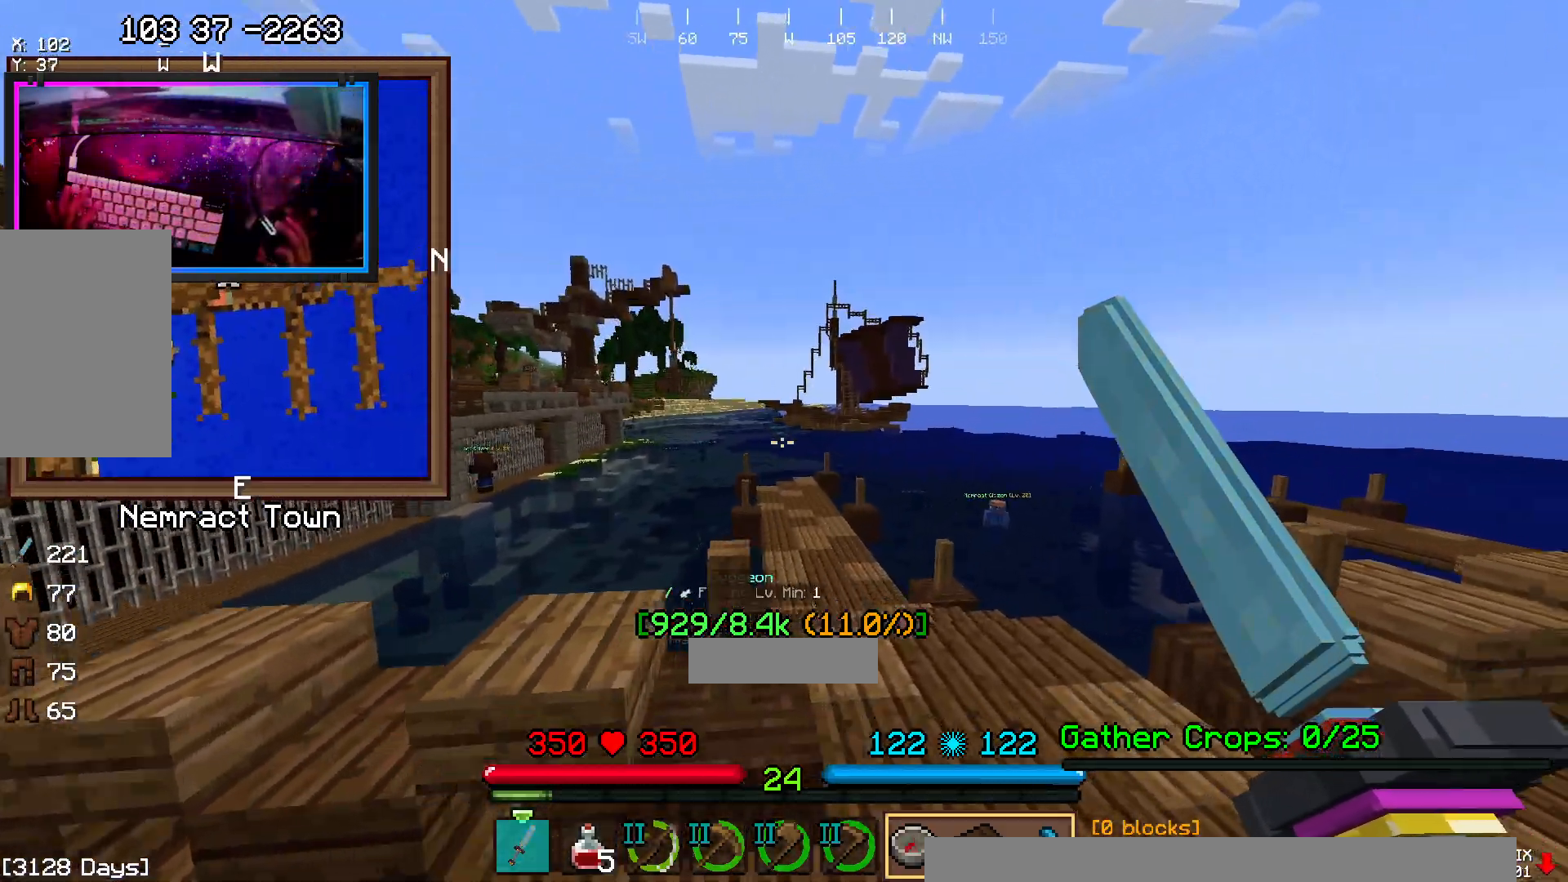
{"keys": ["space", "w"], "mouse": [], "events": [[200, "d", "up"]]}